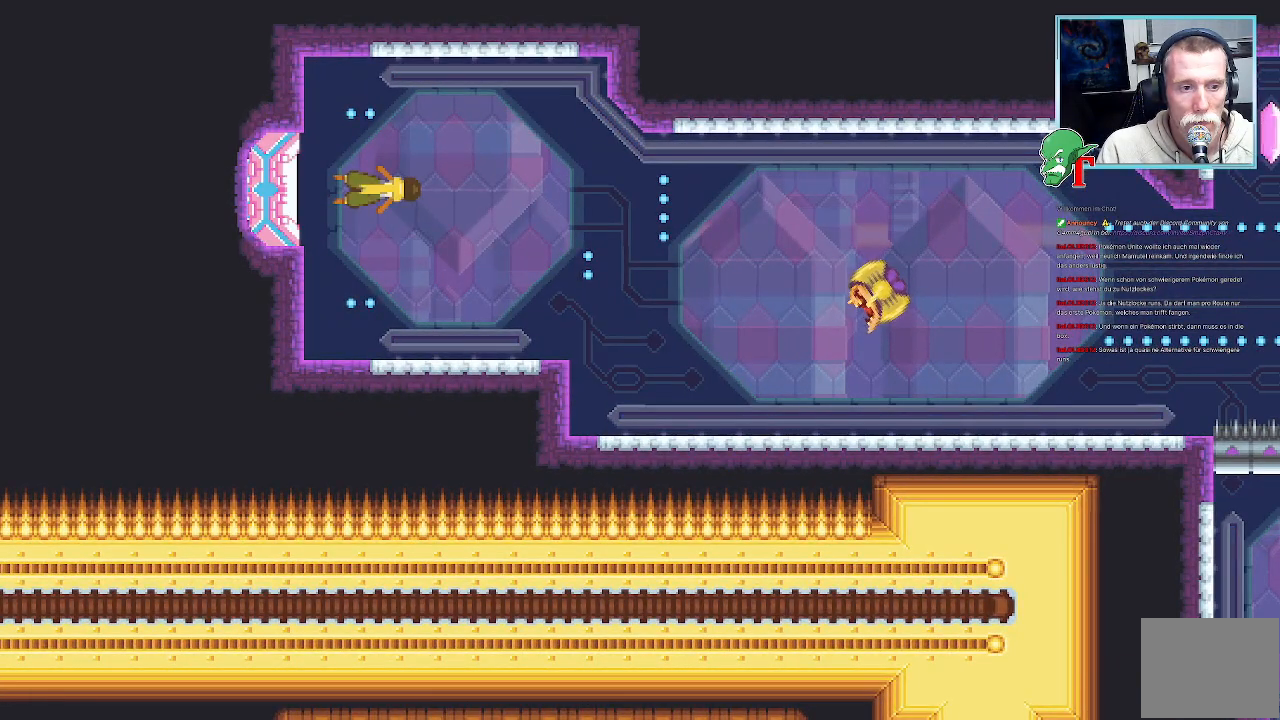
Gameplay with a controller (PlayStation layout); each line is a JSON object with the inputs held at the frame after it. "events" lists button and stick changes between this image and that frame as [ms after this image, input, new state], when the widget could be followed in between.
{"buttons": ["CROSS"], "left_stick": "down-right", "right_stick": "center", "events": [[134, "CROSS", "up"], [420, "CROSS", "down"]]}
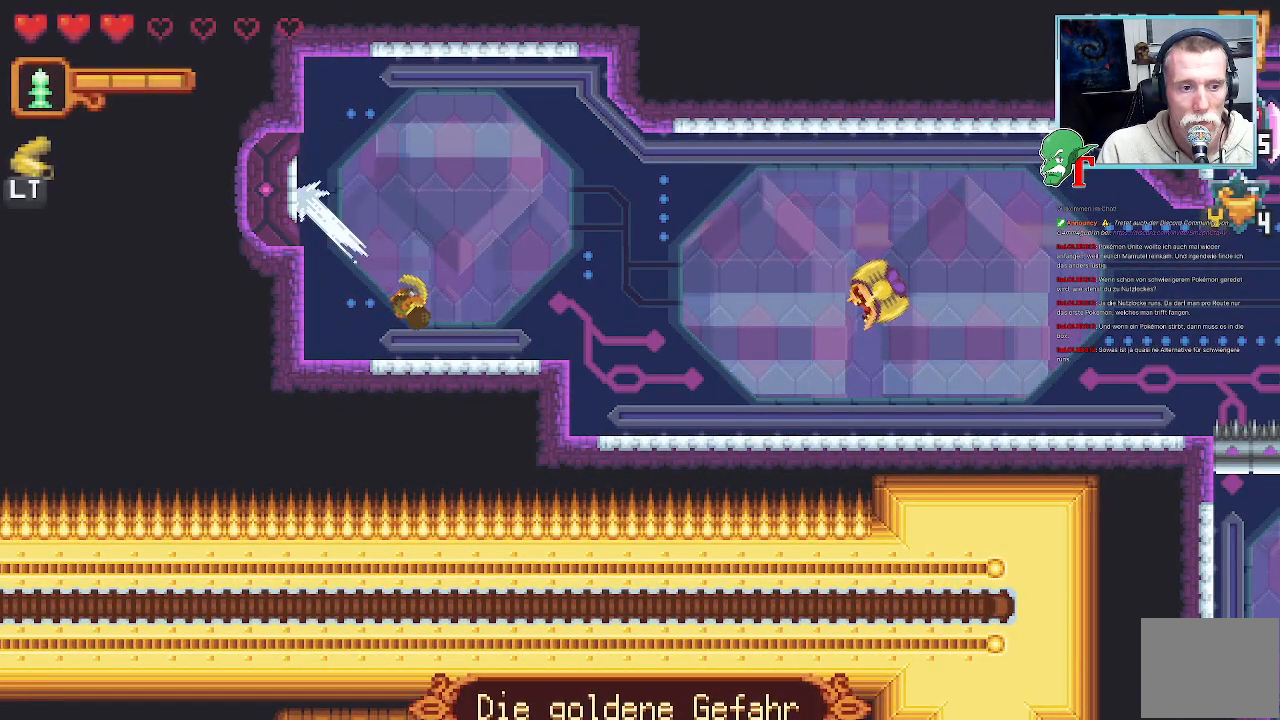
{"buttons": [], "left_stick": "up-right", "right_stick": "center", "events": [[100, "CROSS", "up"], [201, "left_stick", "up-right"], [285, "CROSS", "down"], [453, "CROSS", "up"]]}
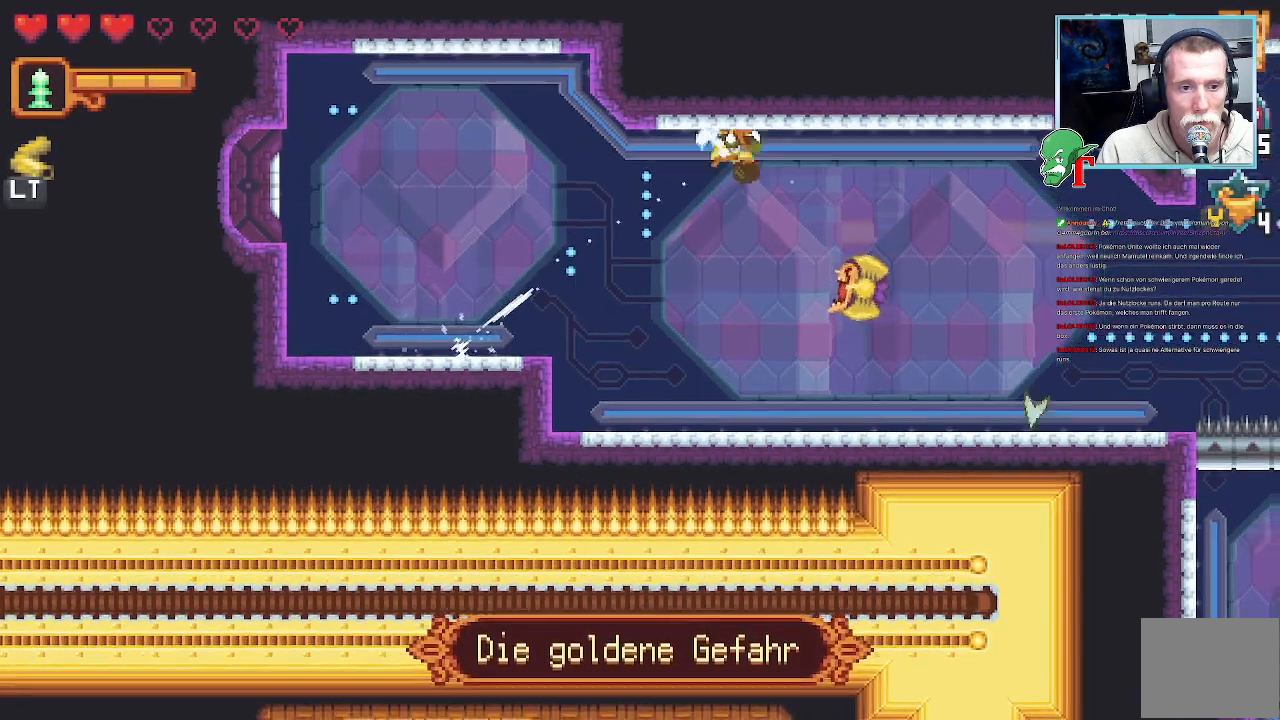
{"buttons": [], "left_stick": "down", "right_stick": "center", "events": [[369, "left_stick", "down-right"], [453, "left_stick", "down"]]}
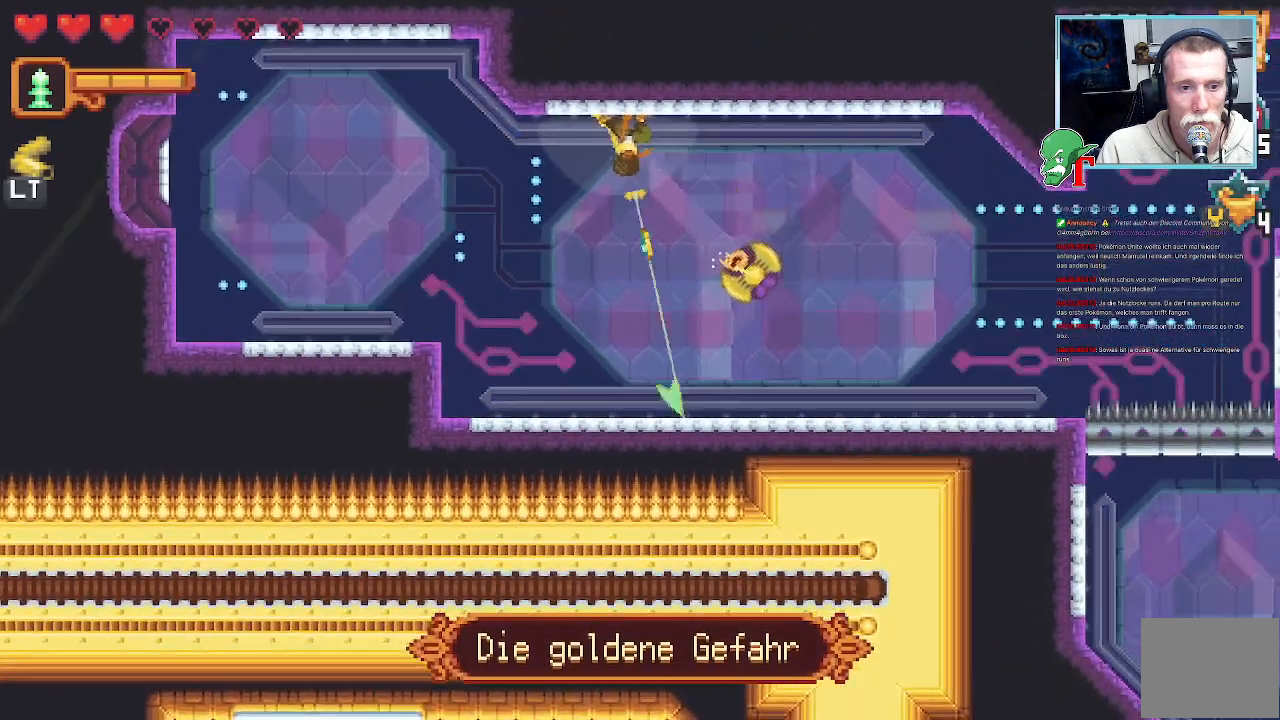
{"buttons": ["SQUARE"], "left_stick": "up", "right_stick": "center", "events": [[135, "CROSS", "down"], [303, "CROSS", "up"], [470, "SQUARE", "down"], [470, "left_stick", "up"]]}
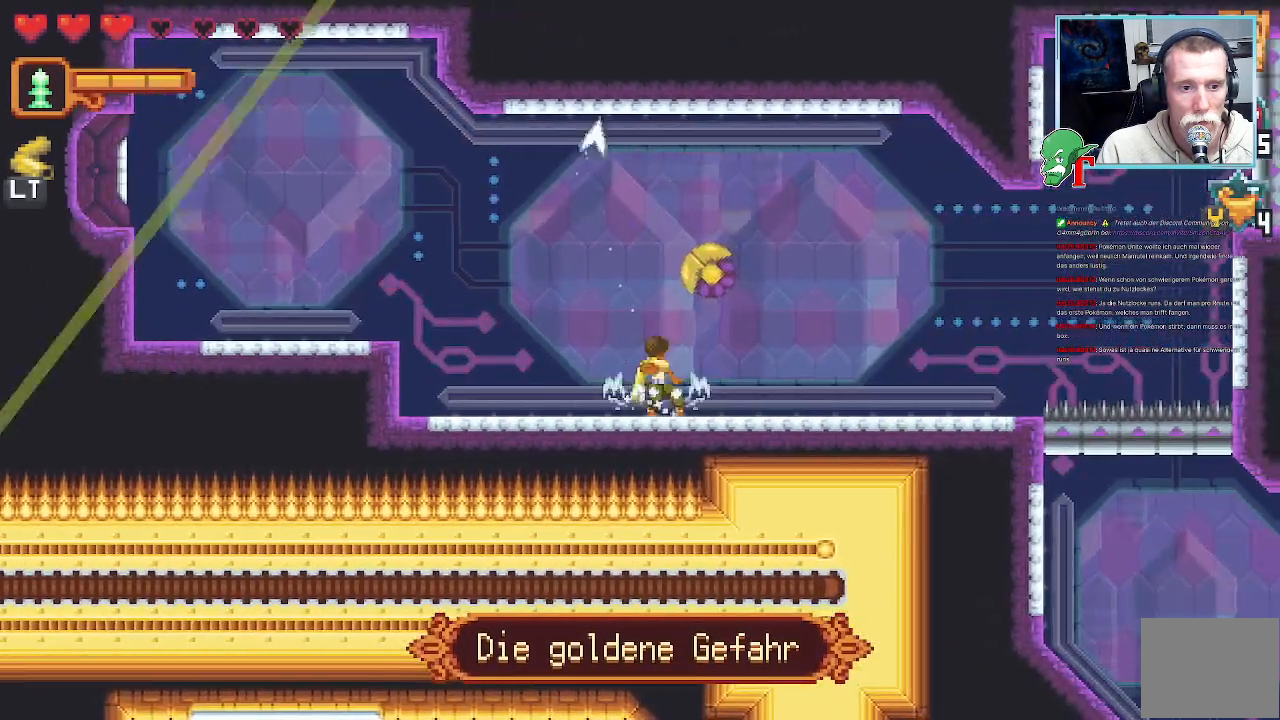
{"buttons": [], "left_stick": "up", "right_stick": "center", "events": [[453, "SQUARE", "up"]]}
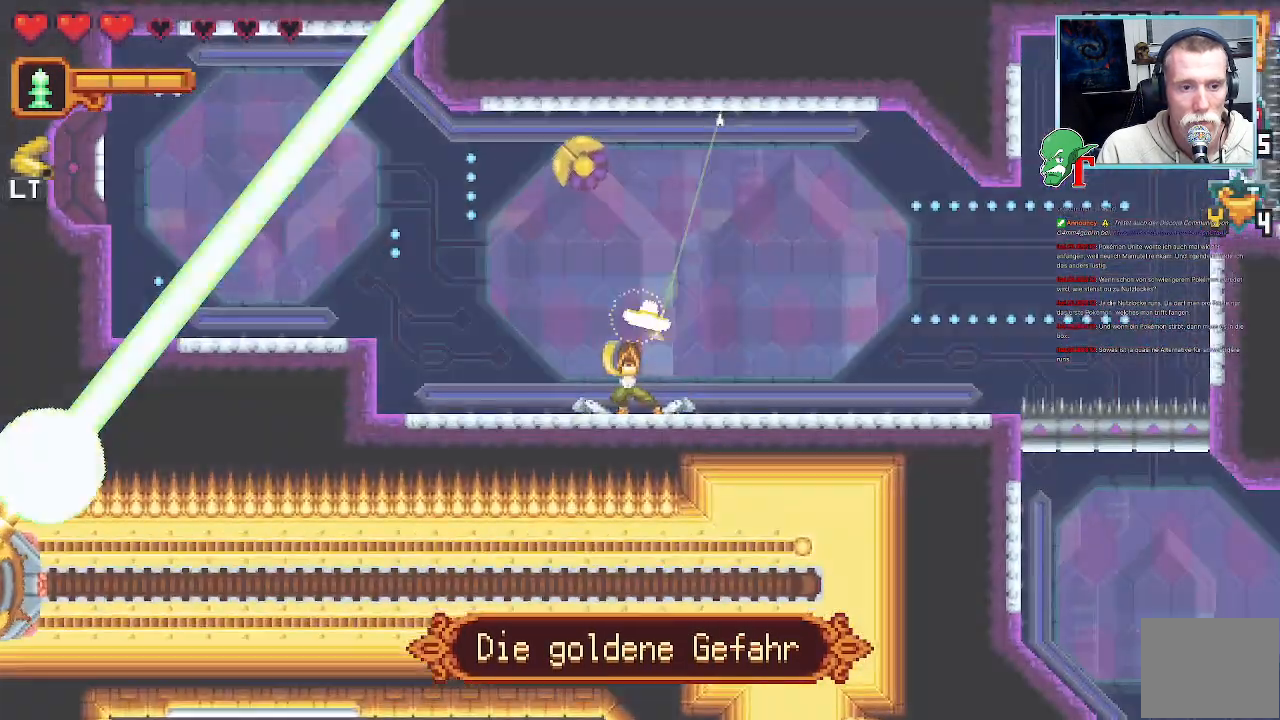
{"buttons": ["SQUARE"], "left_stick": "up", "right_stick": "center", "events": [[101, "SQUARE", "down"]]}
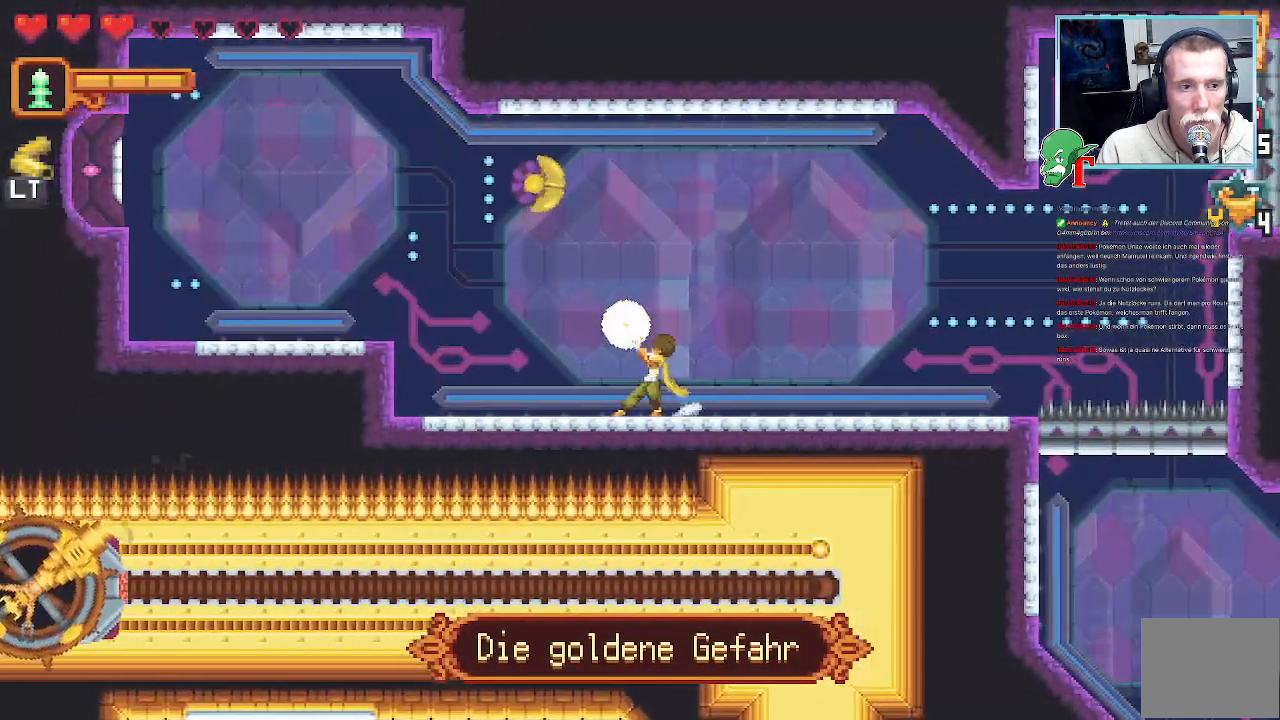
{"buttons": ["SQUARE"], "left_stick": "up", "right_stick": "center", "events": [[218, "SQUARE", "up"], [335, "SQUARE", "down"]]}
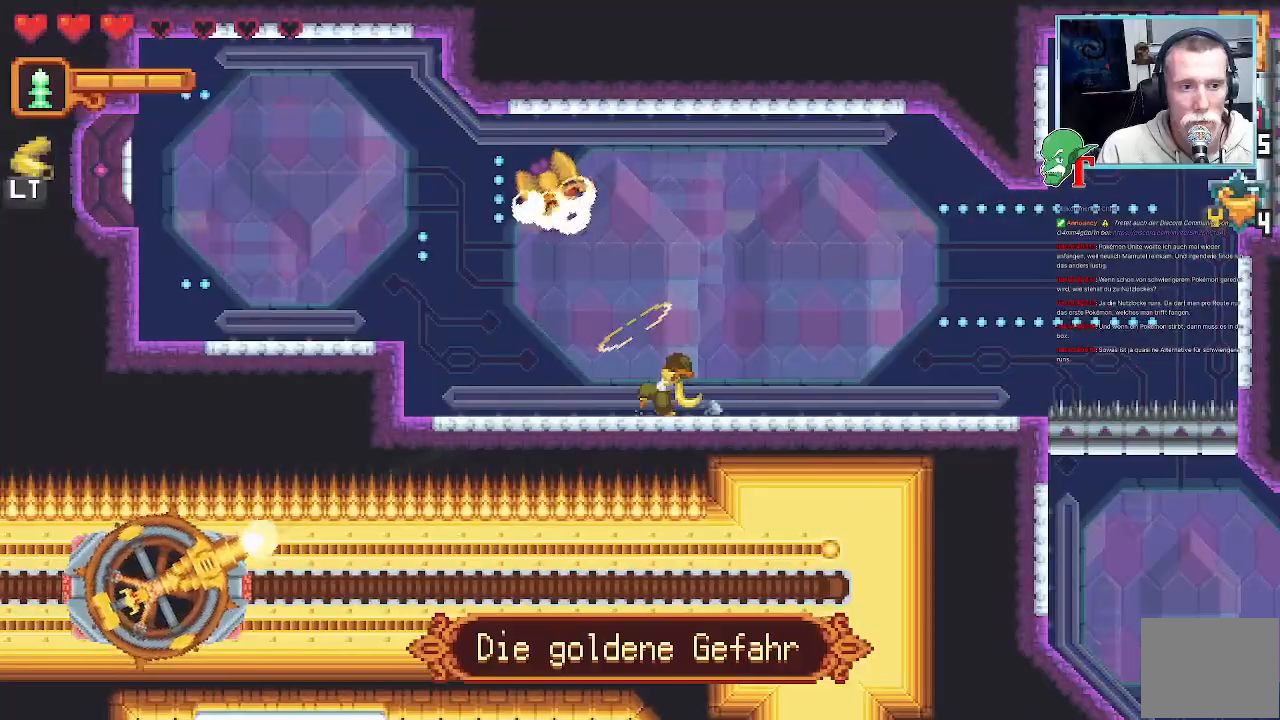
{"buttons": ["CROSS"], "left_stick": "up", "right_stick": "center", "events": [[352, "SQUARE", "up"], [470, "CROSS", "down"]]}
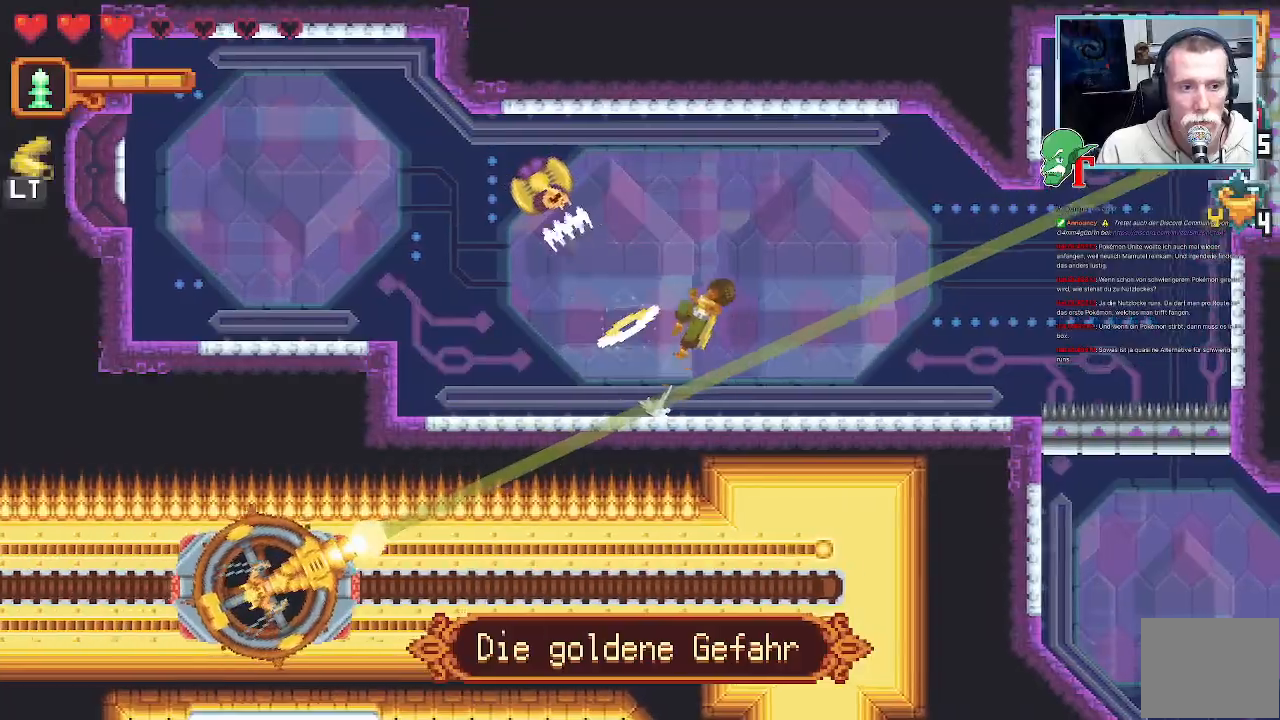
{"buttons": ["SQUARE"], "left_stick": "up-left", "right_stick": "center", "events": [[269, "CROSS", "up"], [303, "left_stick", "up-left"], [487, "SQUARE", "down"]]}
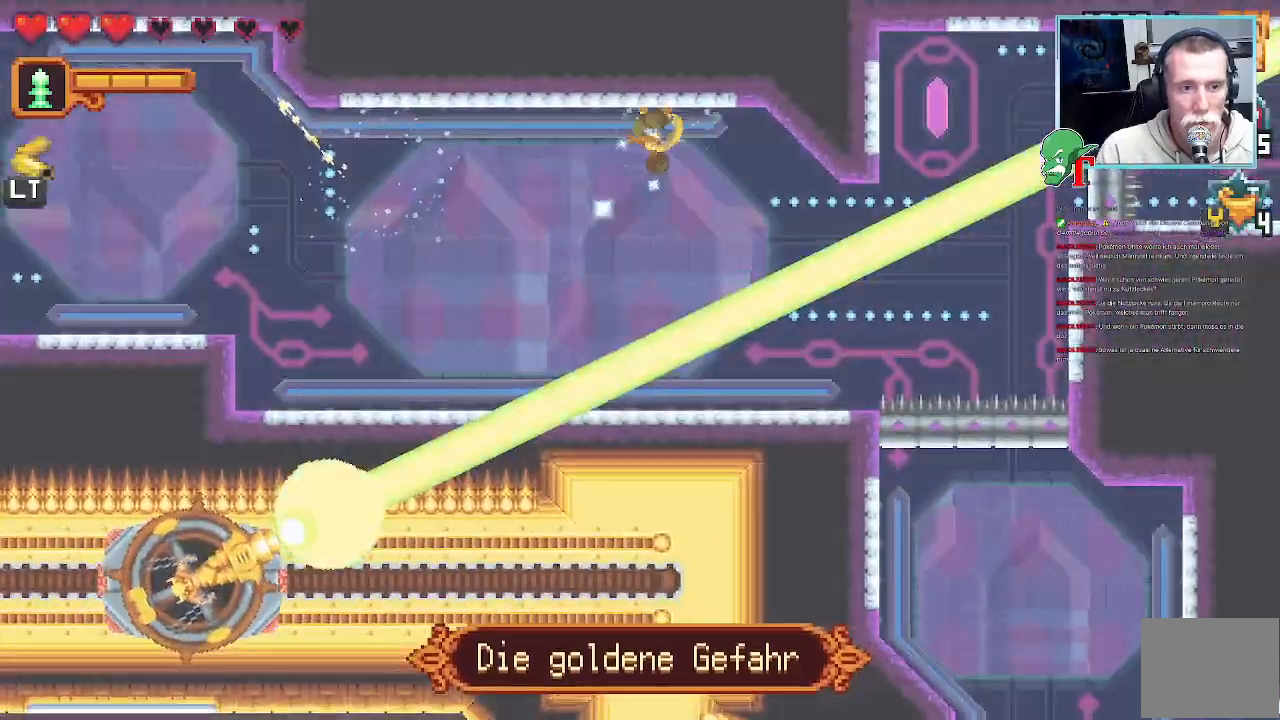
{"buttons": [], "left_stick": "center", "right_stick": "center", "events": [[487, "SQUARE", "up"], [487, "left_stick", "center"]]}
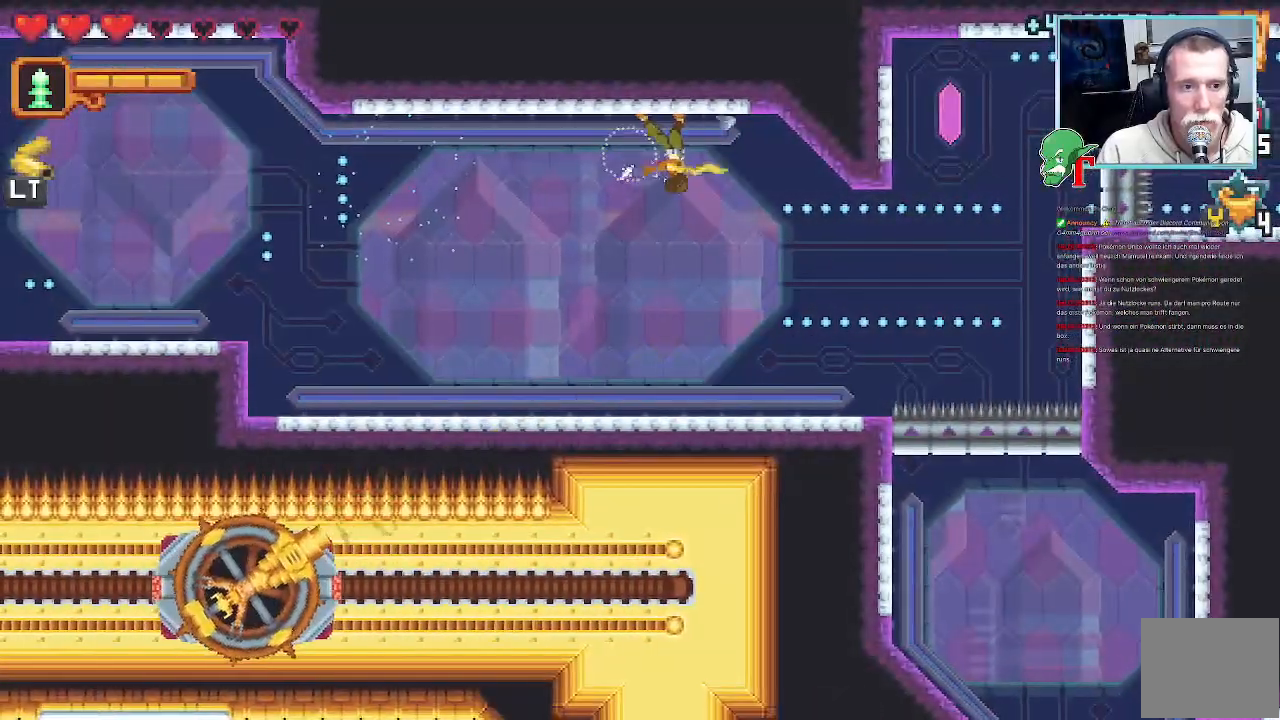
{"buttons": ["CROSS"], "left_stick": "down", "right_stick": "center", "events": [[151, "left_stick", "down"], [453, "CROSS", "down"]]}
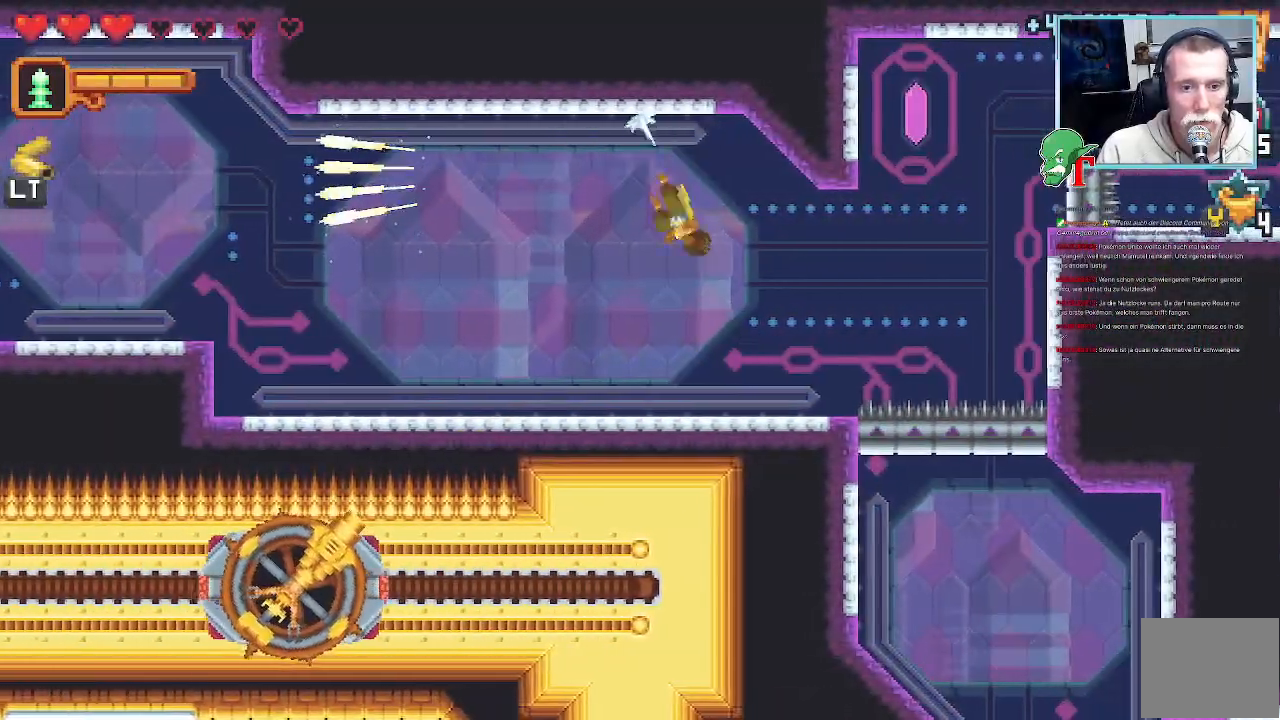
{"buttons": [], "left_stick": "up-right", "right_stick": "center", "events": [[151, "CROSS", "up"], [168, "left_stick", "down-right"], [285, "left_stick", "up-right"]]}
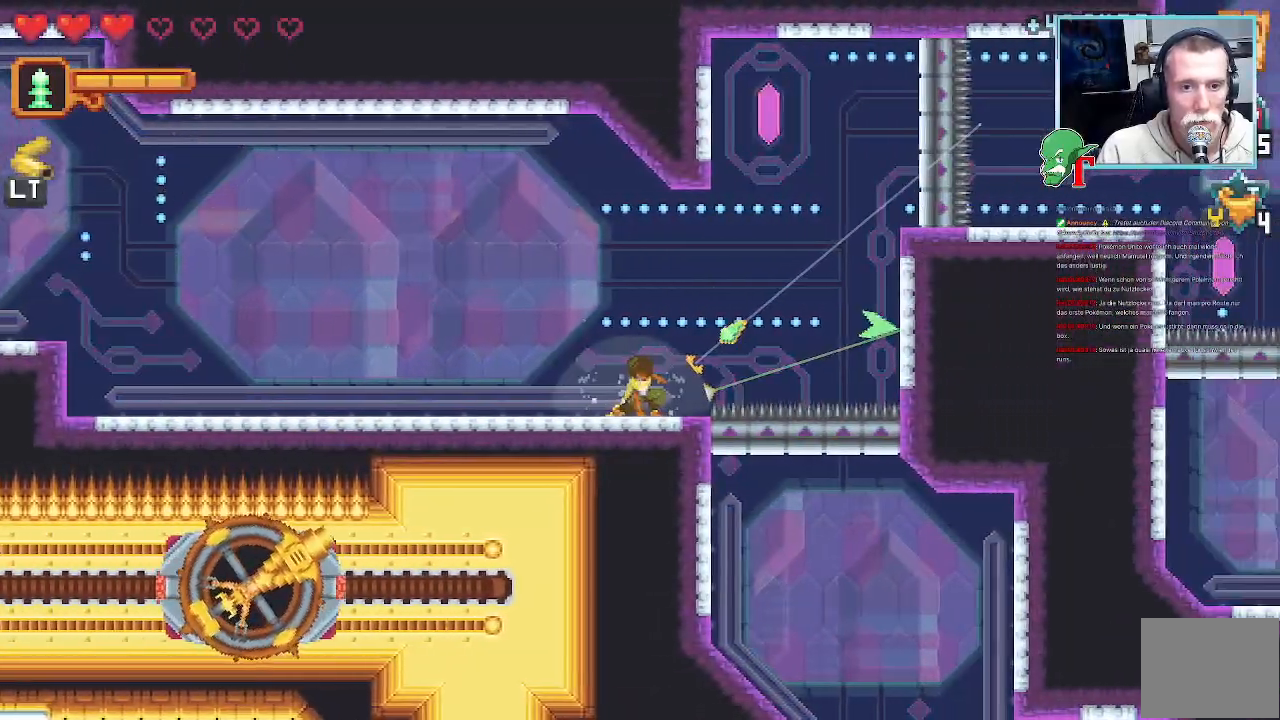
{"buttons": [], "left_stick": "up-right", "right_stick": "center", "events": []}